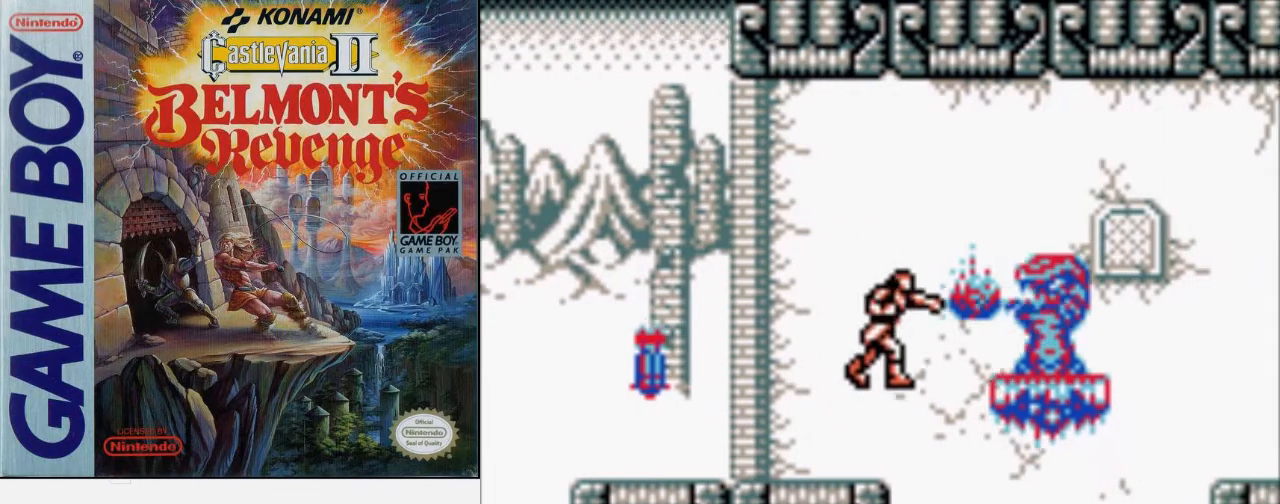
Gameplay with a controller (Nintendo layout); each line is a JSON object with the inputs held at the frame after it. "events" lists button and stick changes between this image and that frame as [ms after this image, input, new state], when the widget could be followed in between. Not read: L3 R3.
{"buttons": ["B", "DPAD_RIGHT"], "events": [[233, "A", "down"], [300, "B", "down"], [400, "A", "up"]]}
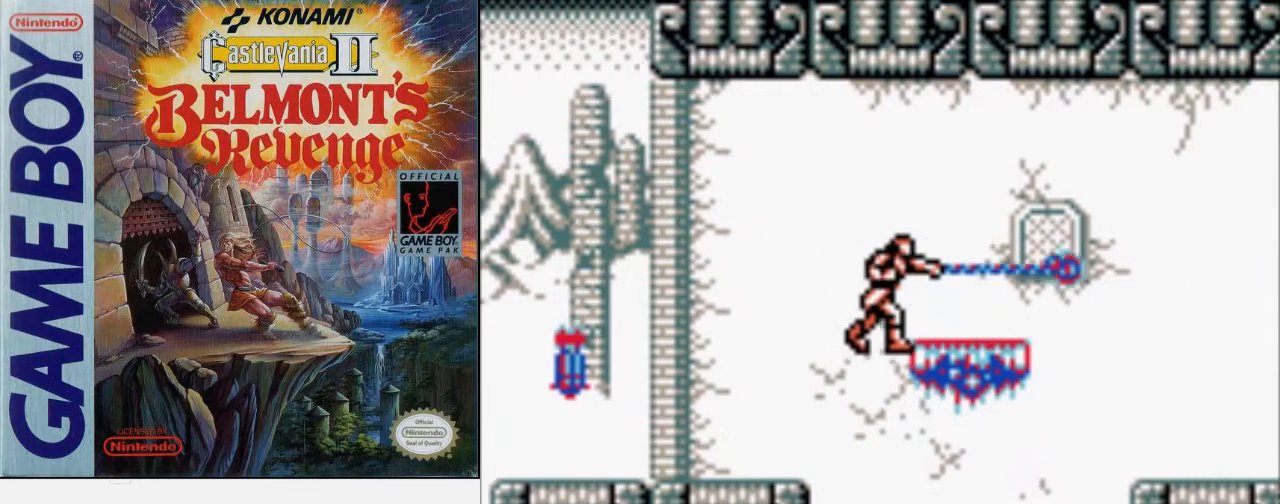
{"buttons": ["DPAD_RIGHT"], "events": [[33, "B", "up"]]}
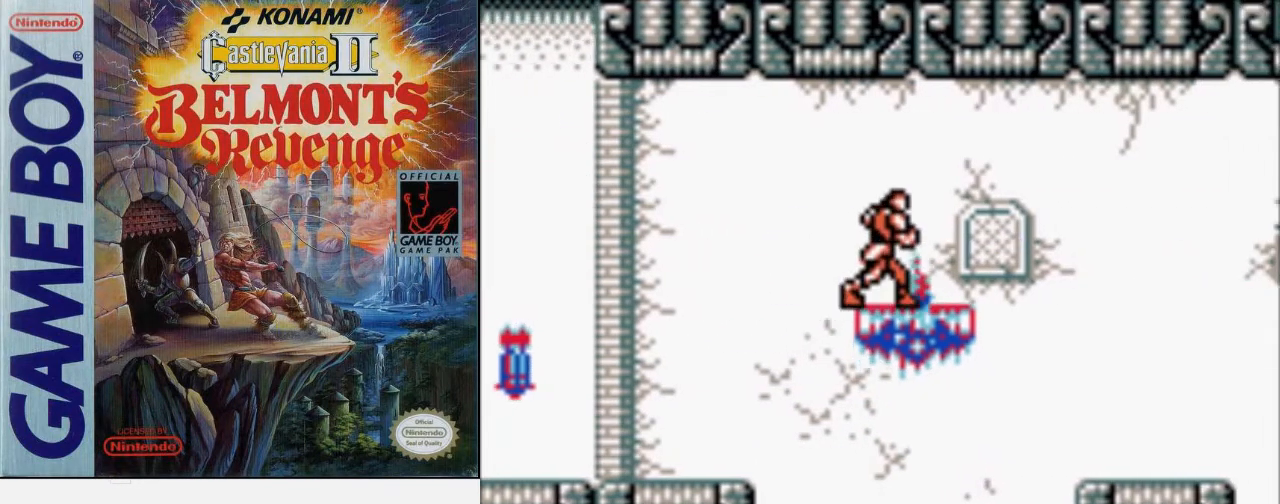
{"buttons": ["A", "B", "DPAD_UP", "DPAD_RIGHT"], "events": [[400, "DPAD_UP", "down"], [433, "A", "down"], [500, "B", "down"]]}
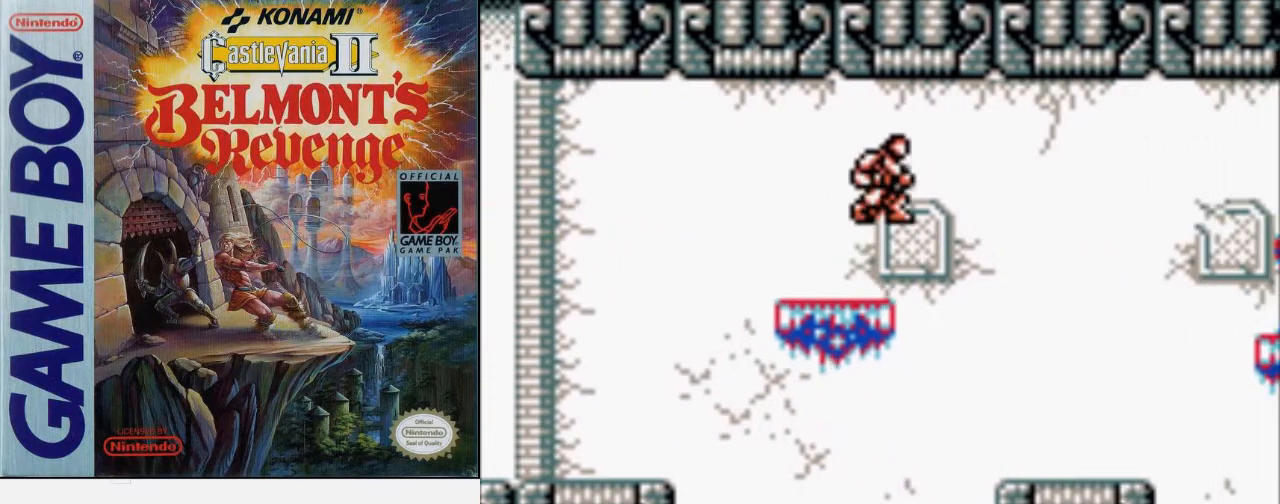
{"buttons": ["DPAD_RIGHT"], "events": [[100, "A", "up"], [100, "DPAD_UP", "up"], [133, "B", "up"]]}
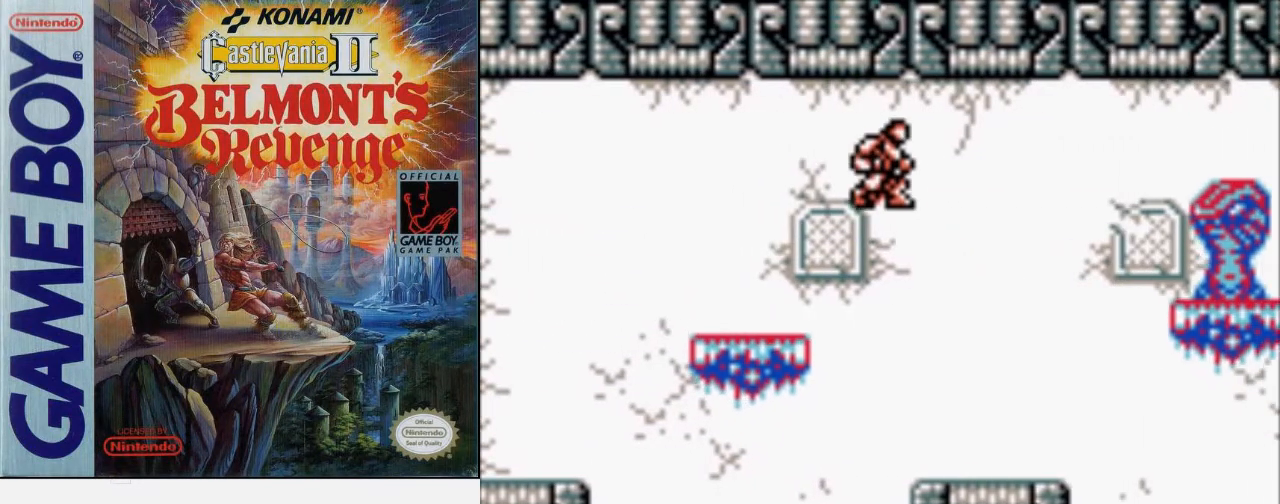
{"buttons": ["DPAD_RIGHT"], "events": []}
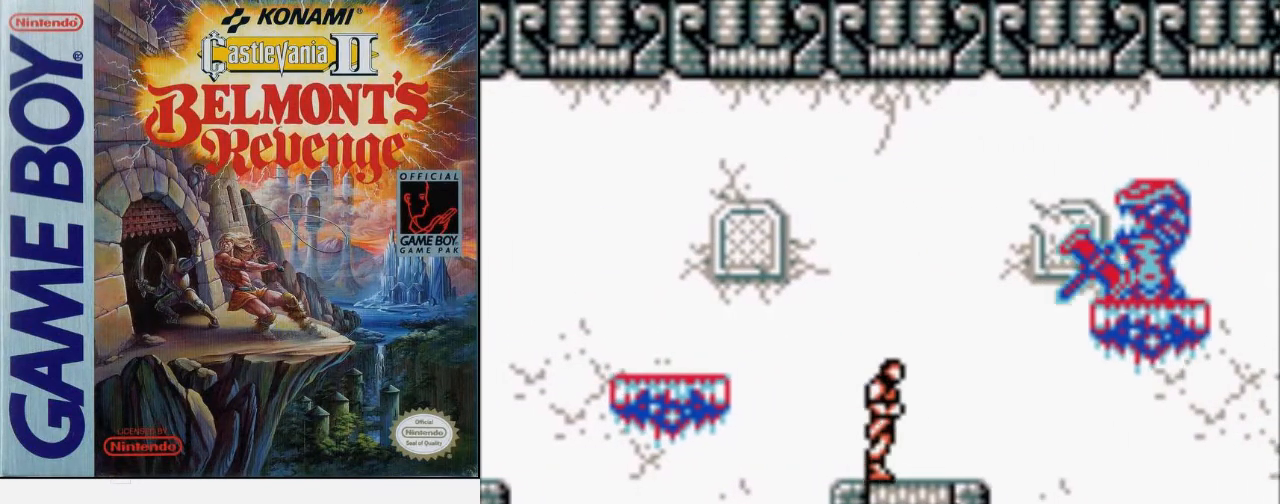
{"buttons": ["B", "DPAD_RIGHT"], "events": [[67, "A", "down"], [200, "A", "up"], [333, "B", "down"]]}
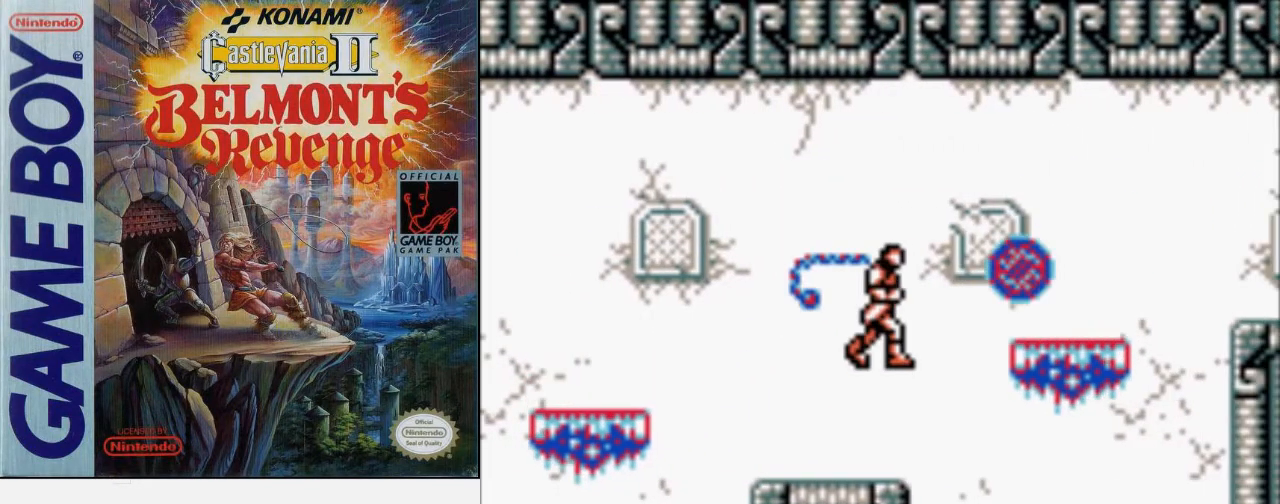
{"buttons": ["B", "DPAD_RIGHT"], "events": [[33, "B", "up"], [267, "A", "down"], [367, "B", "down"], [467, "A", "up"]]}
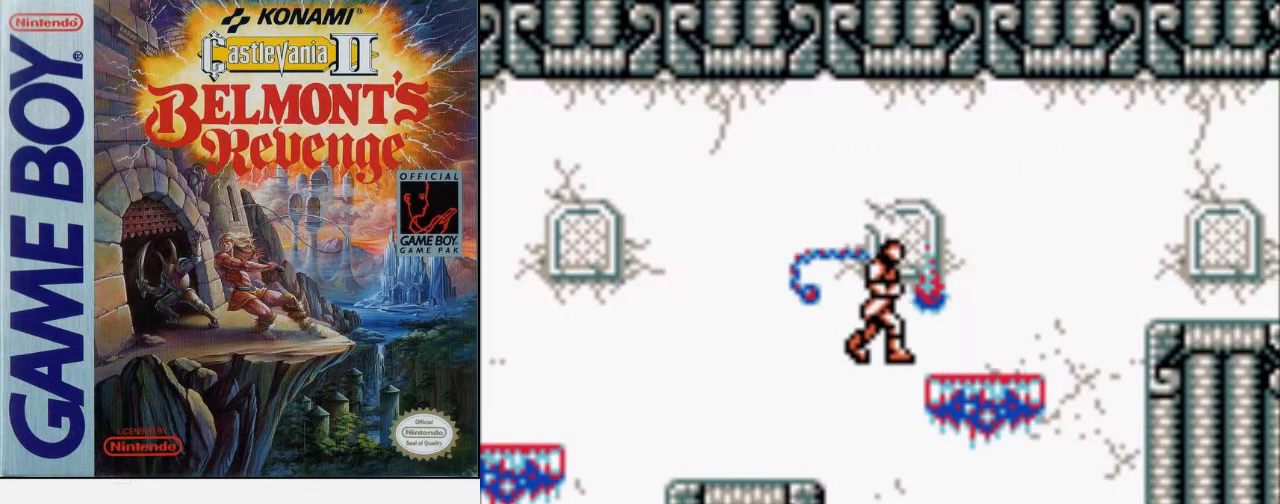
{"buttons": ["DPAD_RIGHT"], "events": [[67, "B", "up"]]}
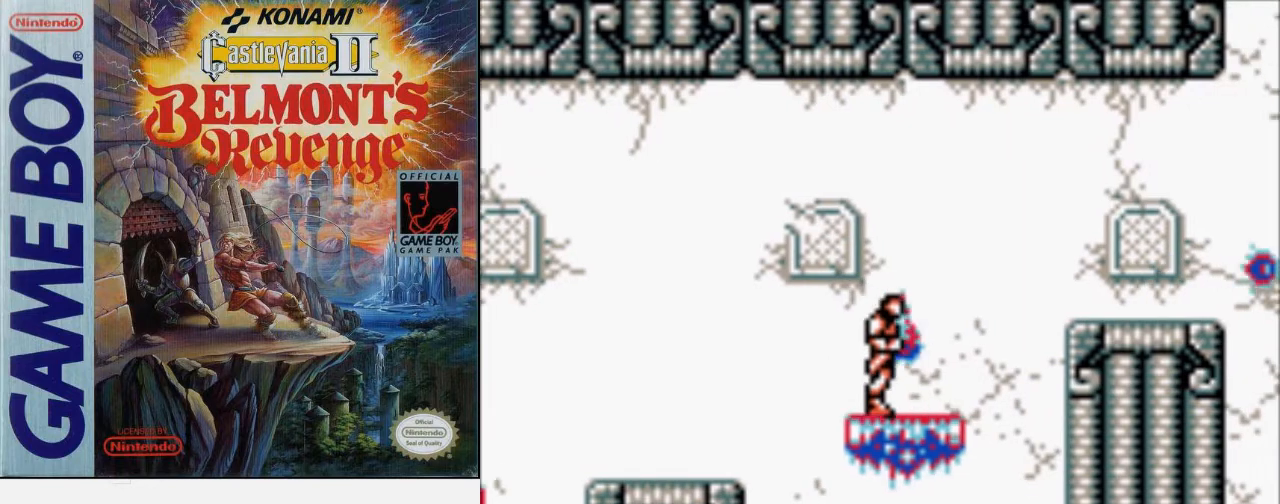
{"buttons": ["DPAD_RIGHT"], "events": []}
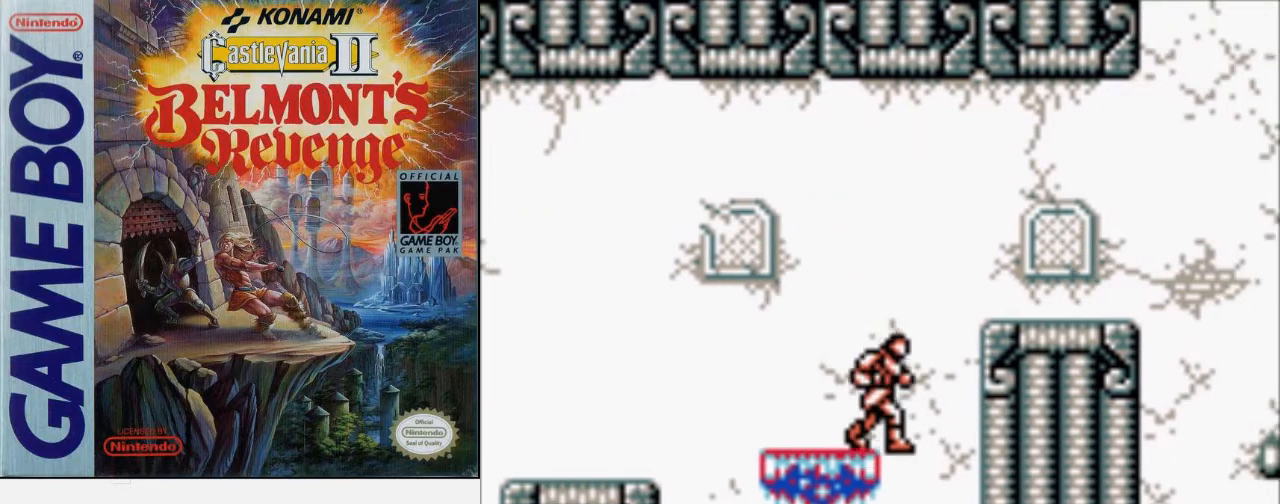
{"buttons": ["DPAD_RIGHT"], "events": [[67, "A", "down"], [100, "B", "down"], [500, "A", "up"], [500, "B", "up"]]}
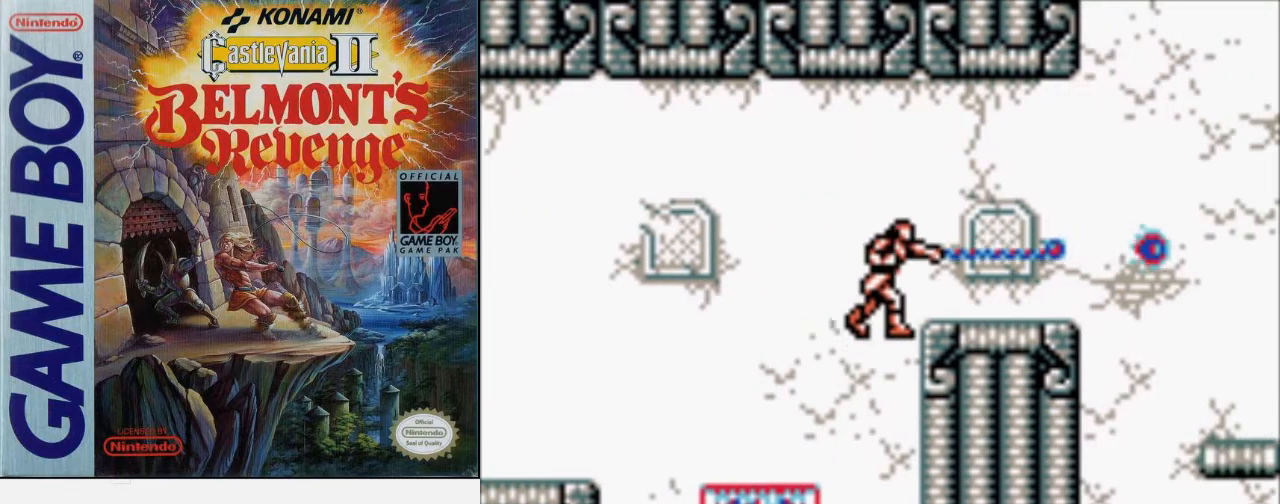
{"buttons": [], "events": [[333, "DPAD_RIGHT", "up"]]}
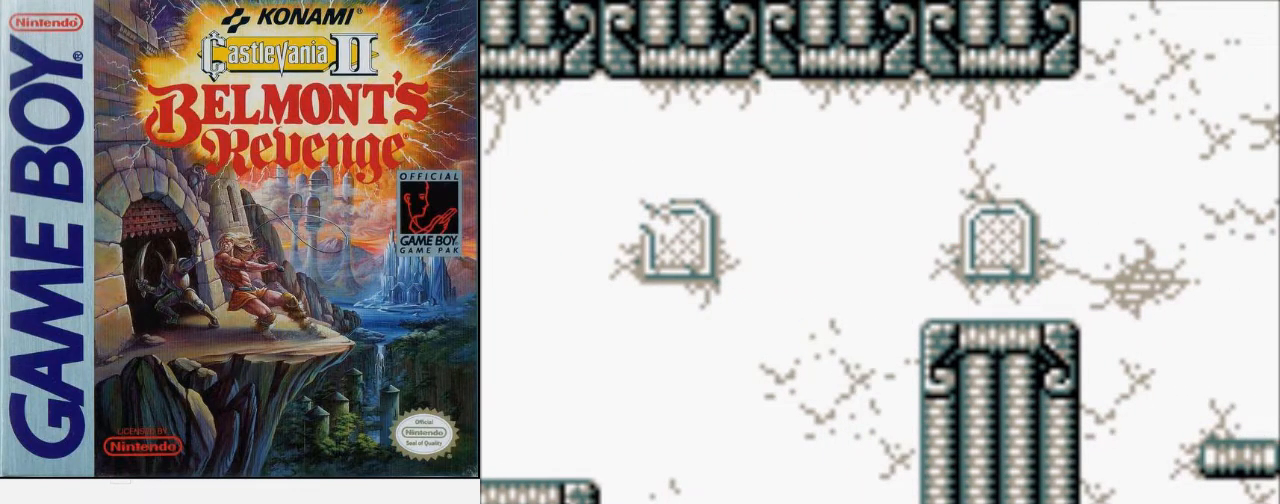
{"buttons": [], "events": []}
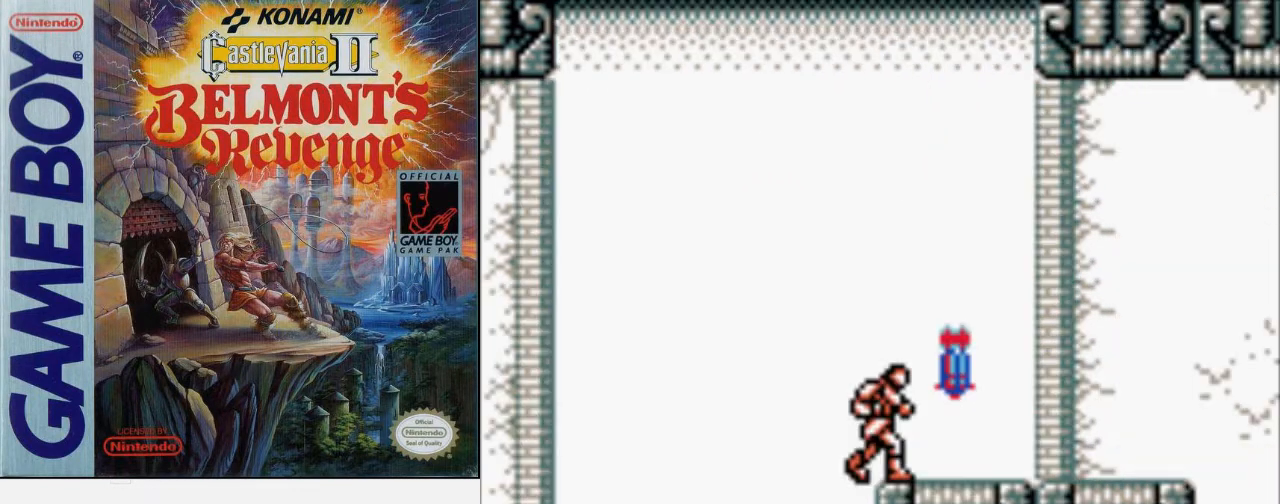
{"buttons": [], "events": []}
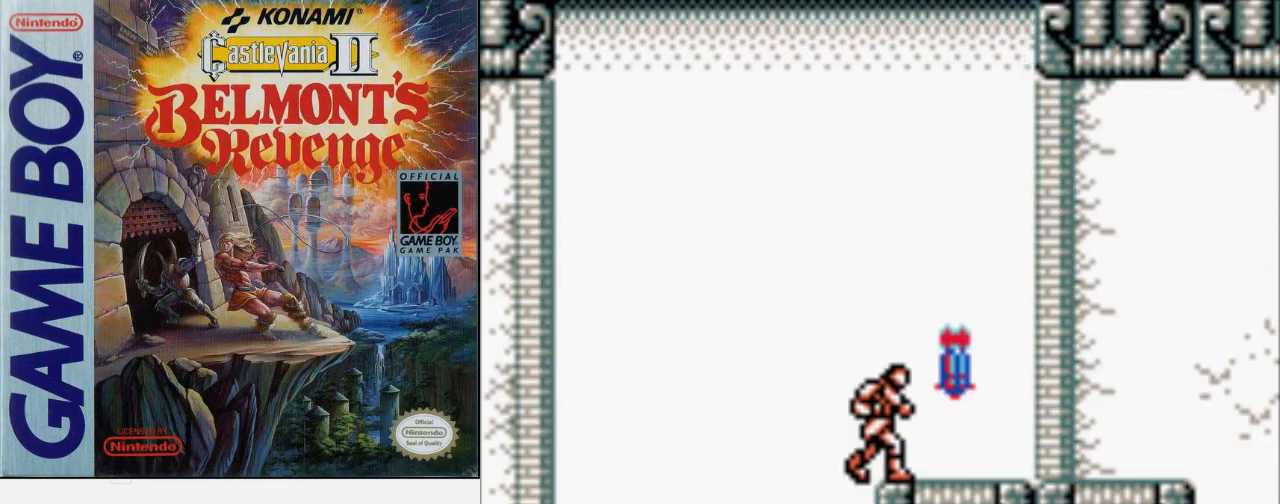
{"buttons": [], "events": []}
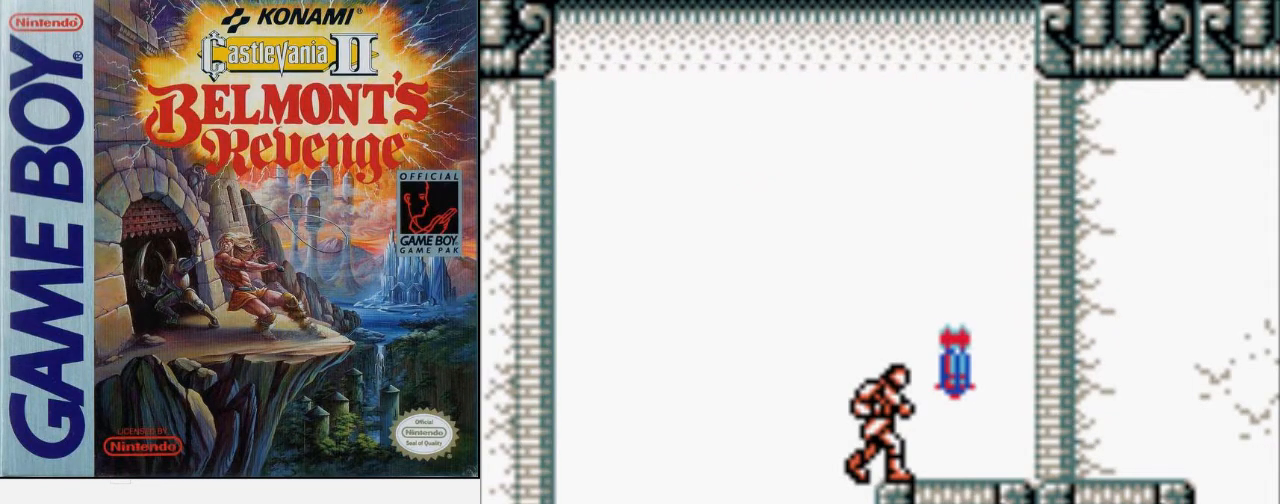
{"buttons": [], "events": []}
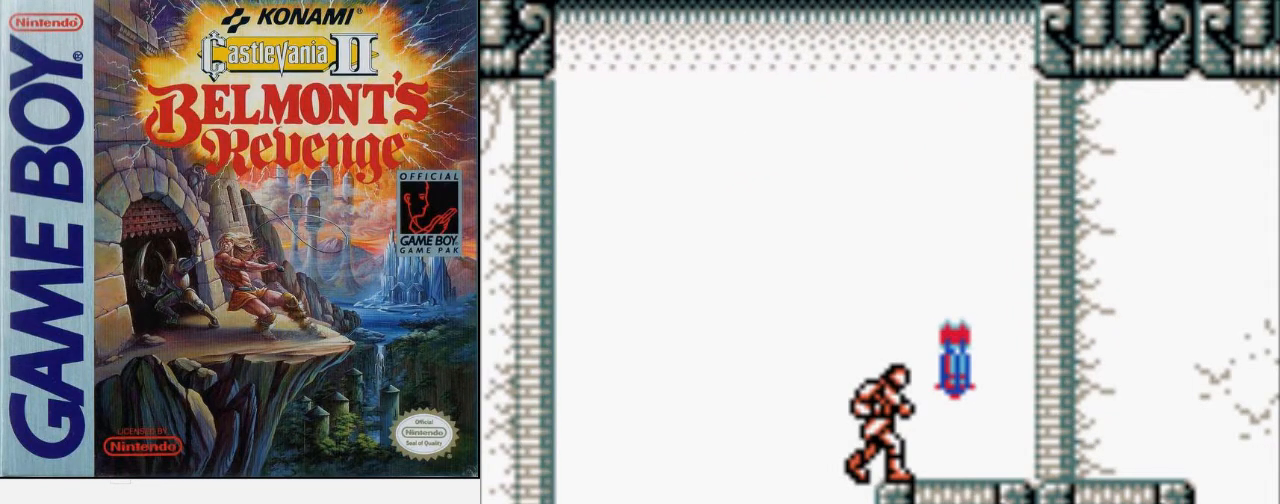
{"buttons": [], "events": []}
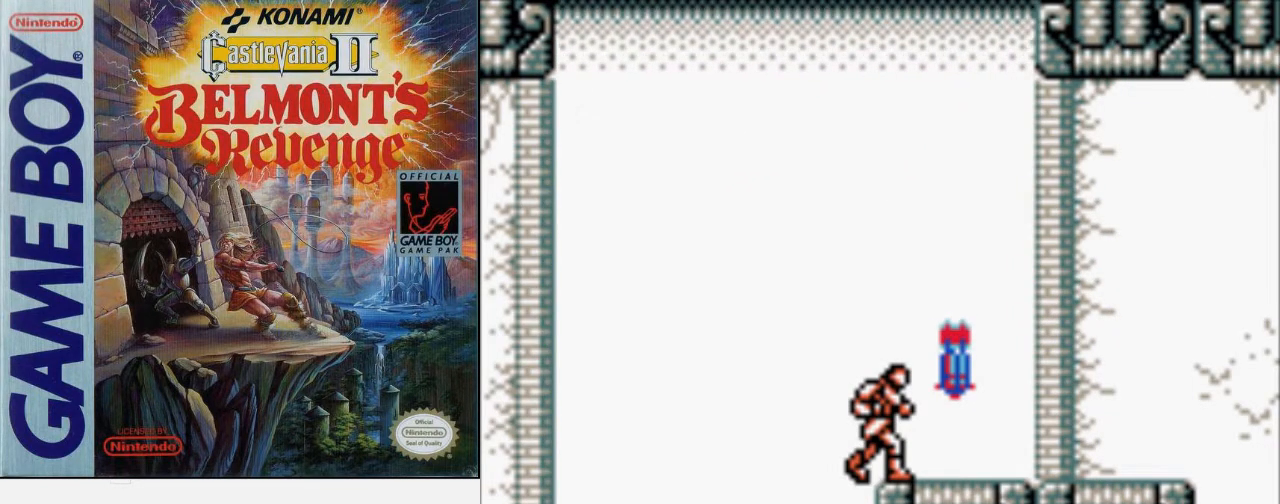
{"buttons": [], "events": [[33, "DPAD_RIGHT", "down"], [133, "DPAD_RIGHT", "up"], [333, "DPAD_LEFT", "down"], [467, "DPAD_LEFT", "up"]]}
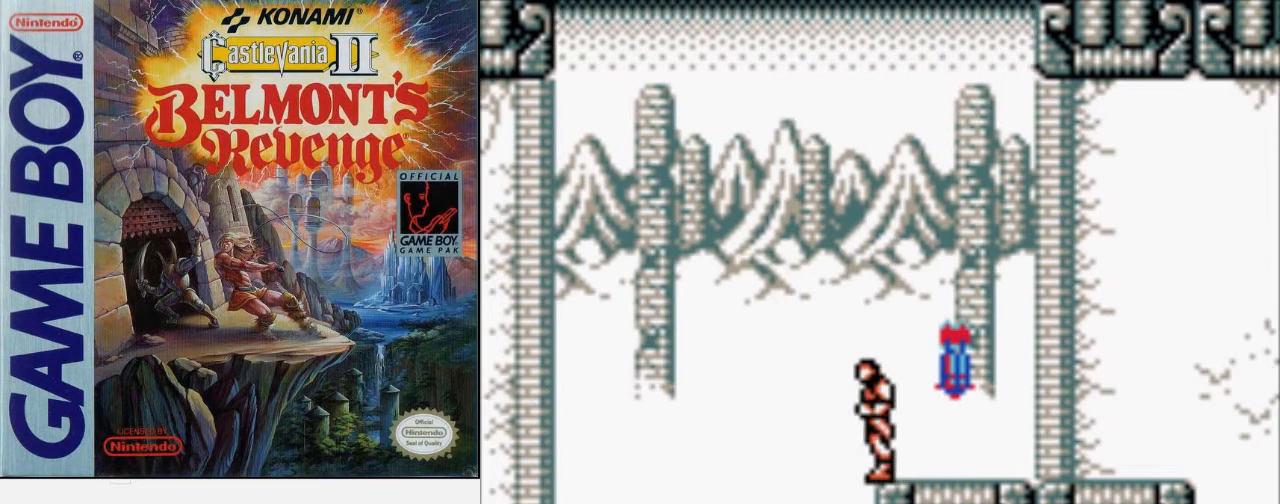
{"buttons": [], "events": []}
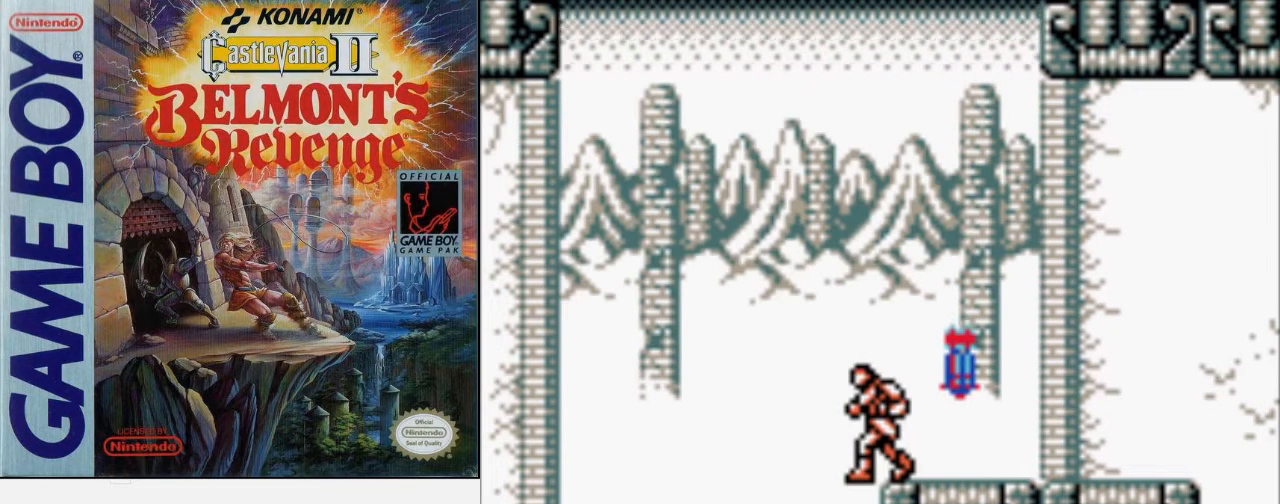
{"buttons": [], "events": []}
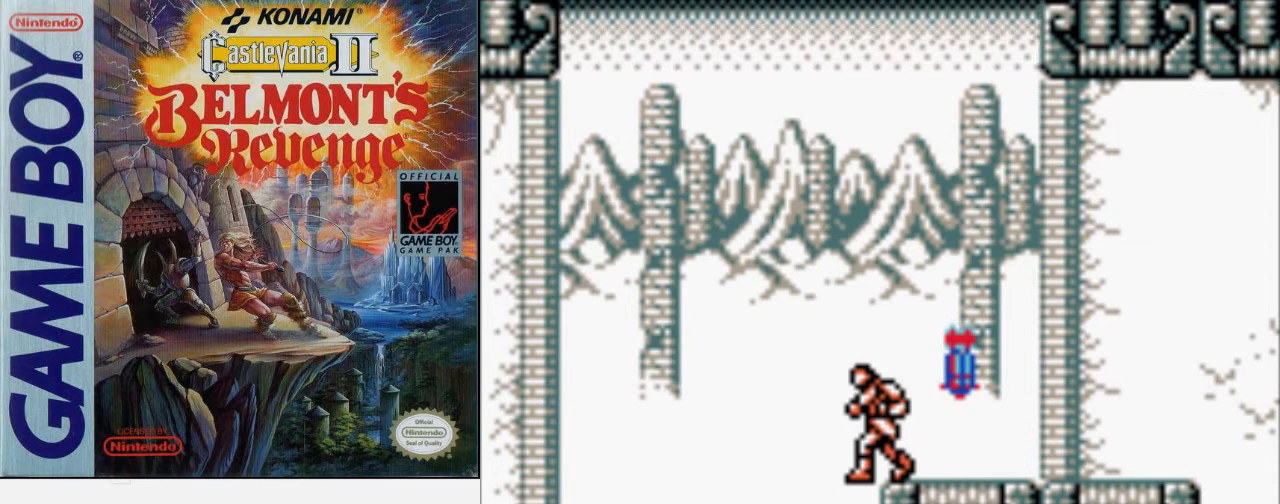
{"buttons": ["A", "B", "DPAD_LEFT"], "events": [[200, "DPAD_LEFT", "down"], [300, "A", "down"], [367, "B", "down"]]}
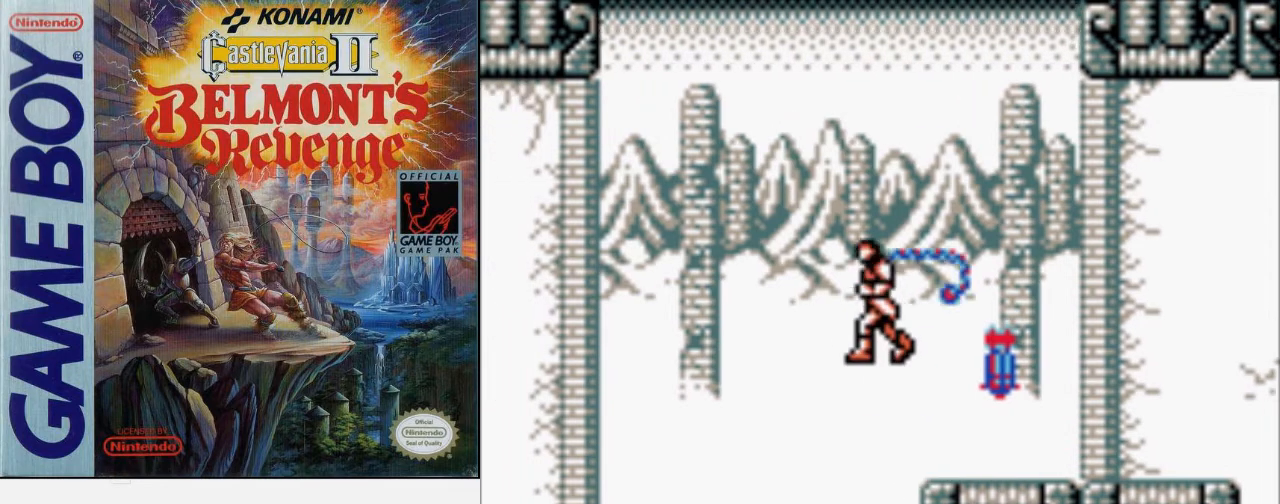
{"buttons": ["DPAD_LEFT"], "events": [[200, "A", "up"], [200, "B", "up"]]}
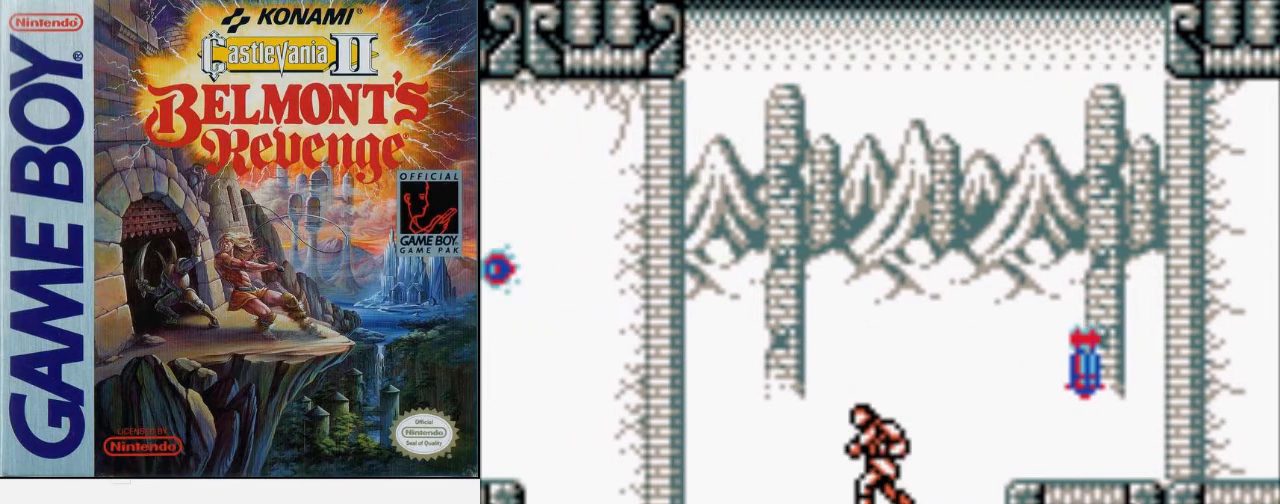
{"buttons": [], "events": [[100, "DPAD_LEFT", "up"], [233, "DPAD_RIGHT", "down"], [367, "DPAD_RIGHT", "up"]]}
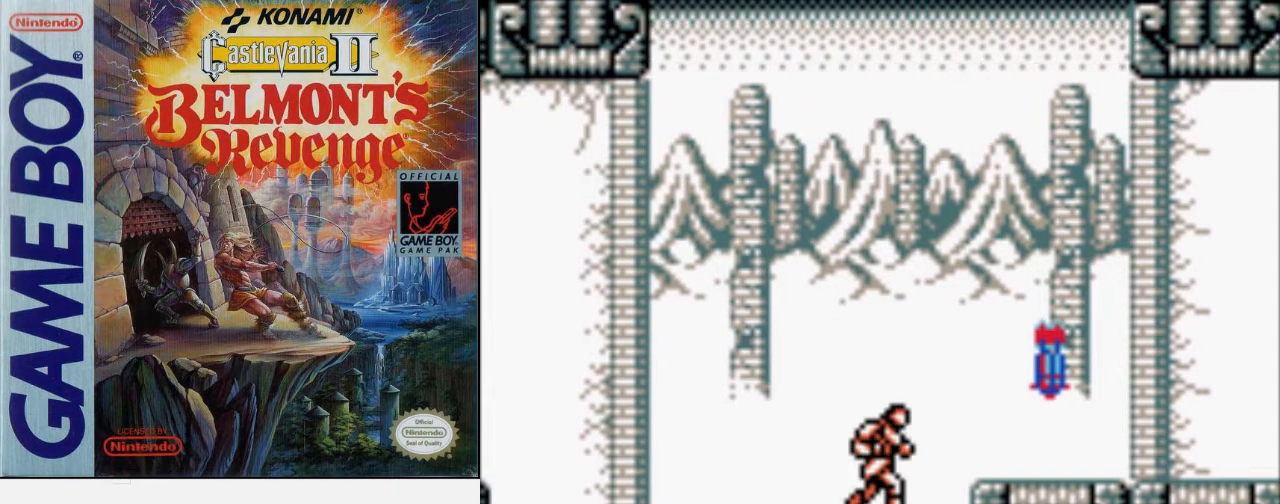
{"buttons": [], "events": [[233, "DPAD_RIGHT", "down"], [300, "DPAD_RIGHT", "up"]]}